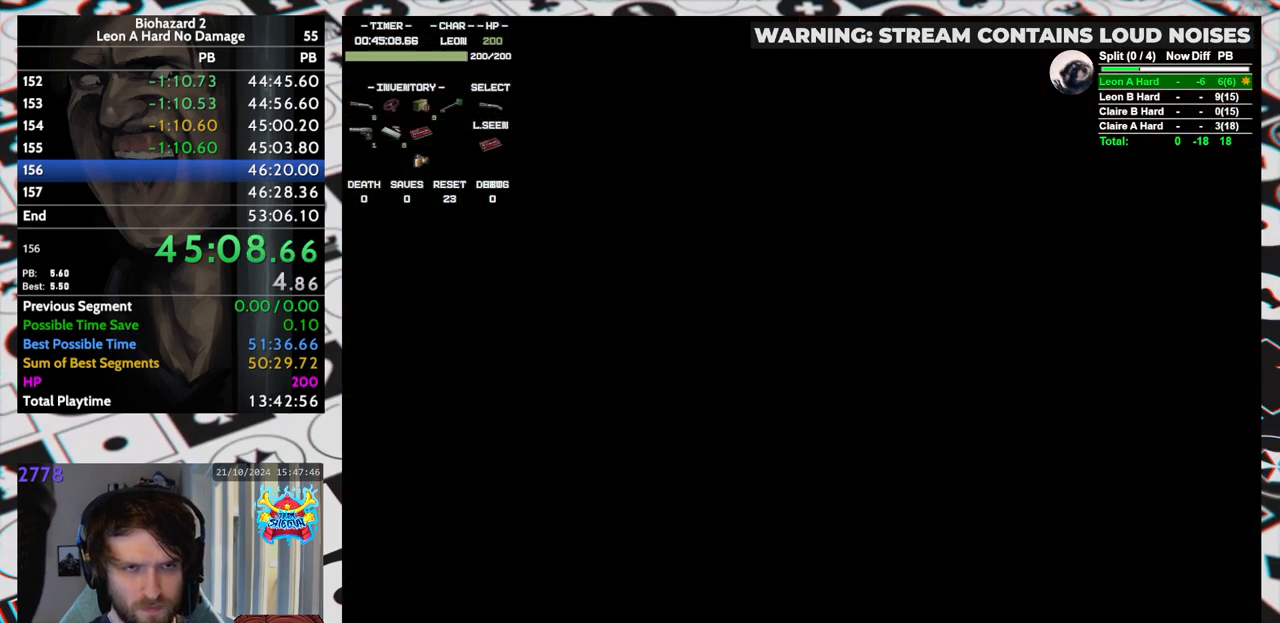
Gameplay with keyboard; each line is a JSON object with the keys held at the frame after it. "events" lists presses ("down") and releases ("up") of "aim", "dic", "down", "inv", "left", "right", "run", "skip", "up" and "yep" between this image and that frame as [ms after this image, input, new state], when the widget could be followed in between. No other keys are recorded. Mouse input is not recorded. Key names are as the overlay labels them; some are game actions (e.g. jump) rather than physical keys. Not read: f9.
{"keys": [], "events": []}
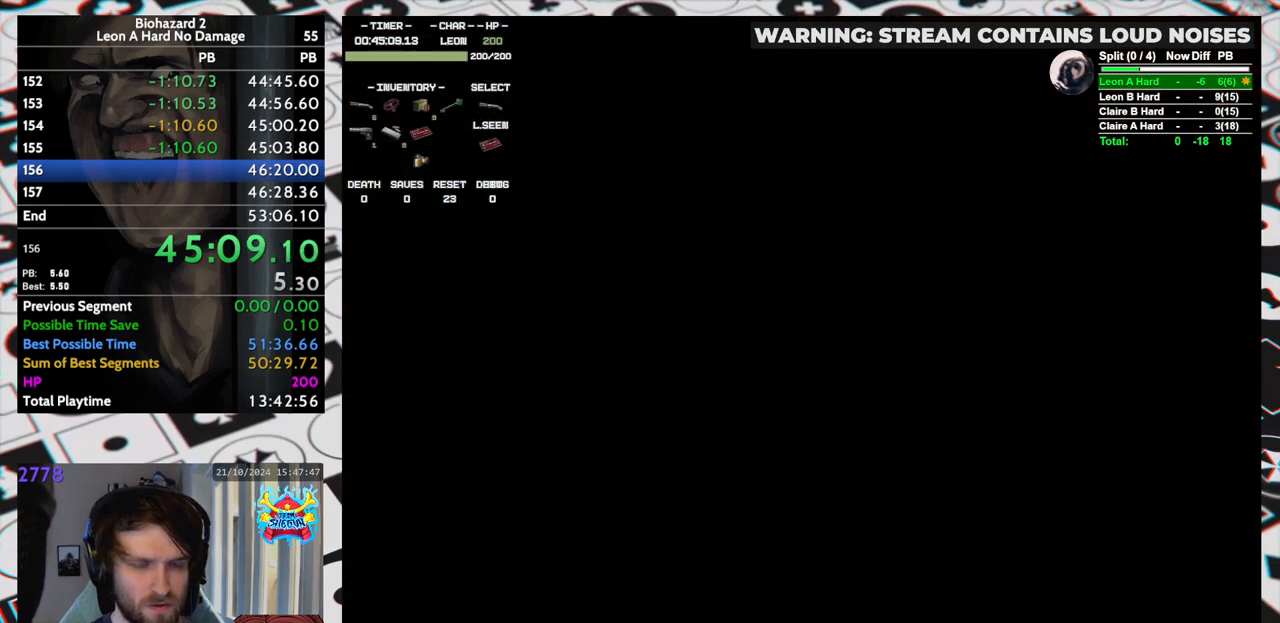
{"keys": [], "events": []}
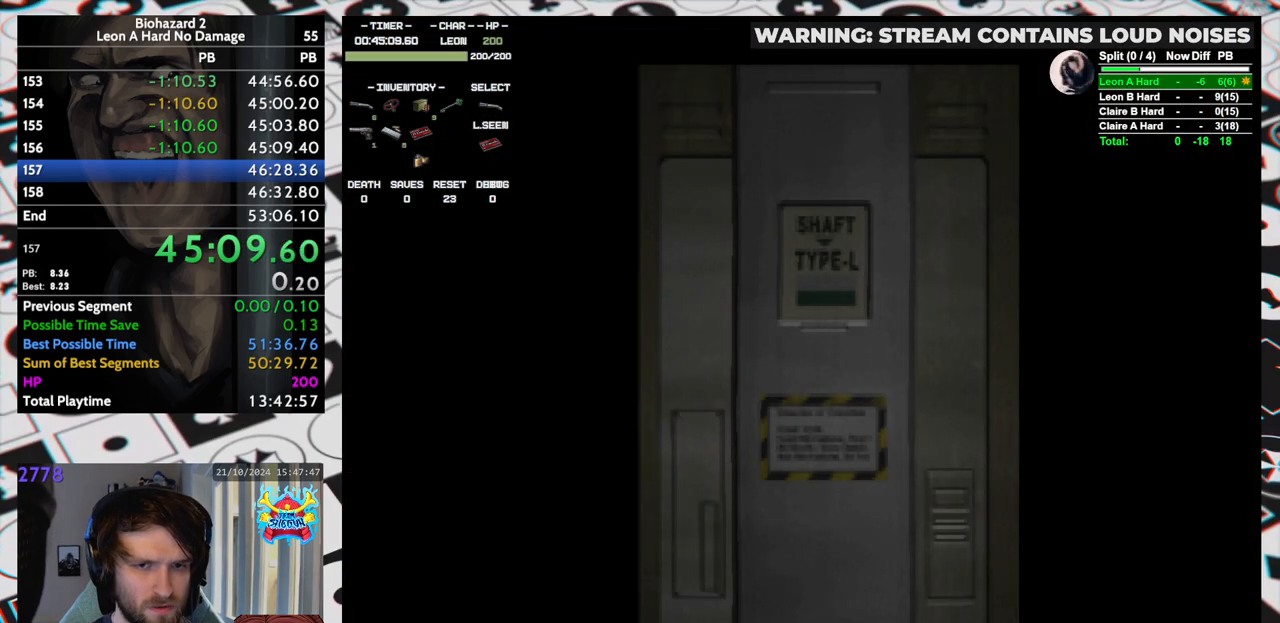
{"keys": [], "events": []}
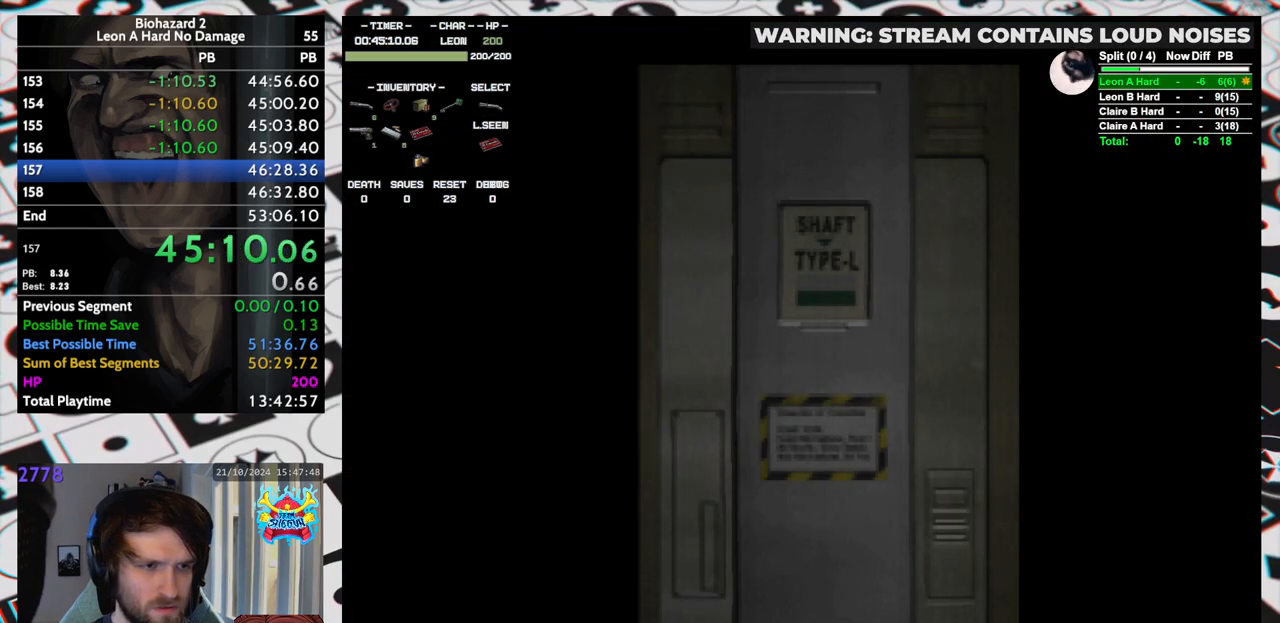
{"keys": ["up"], "events": [[483, "up", "down"]]}
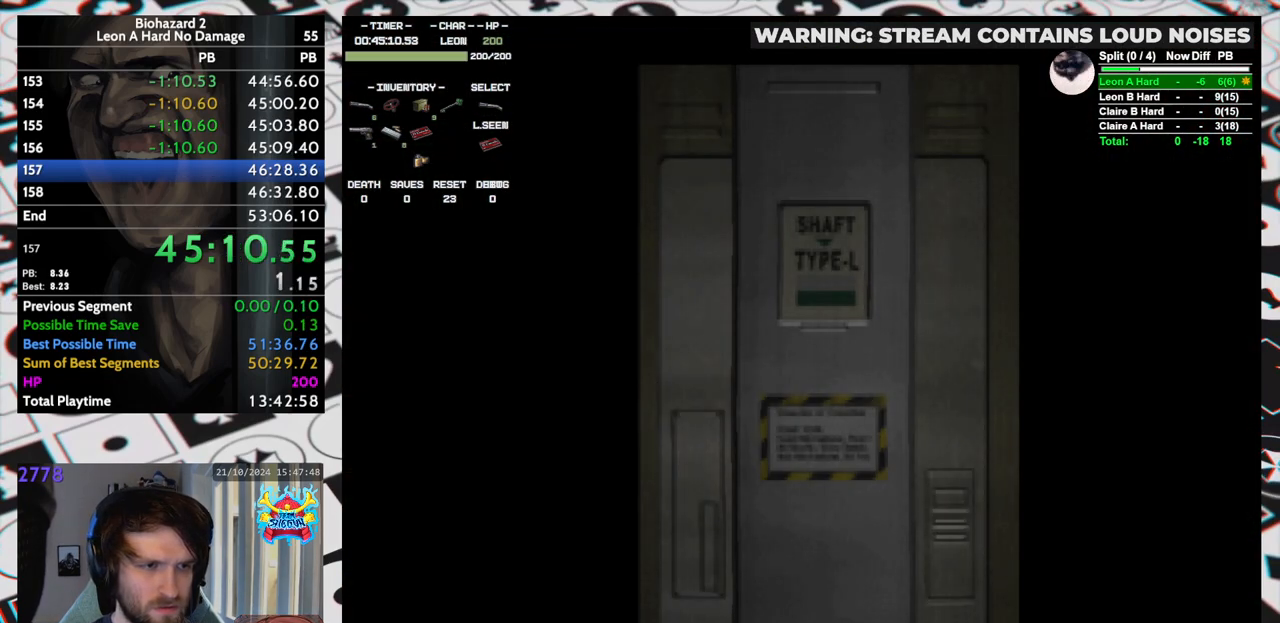
{"keys": ["run", "up"], "events": [[267, "yep", "down"], [317, "run", "down"], [367, "yep", "up"]]}
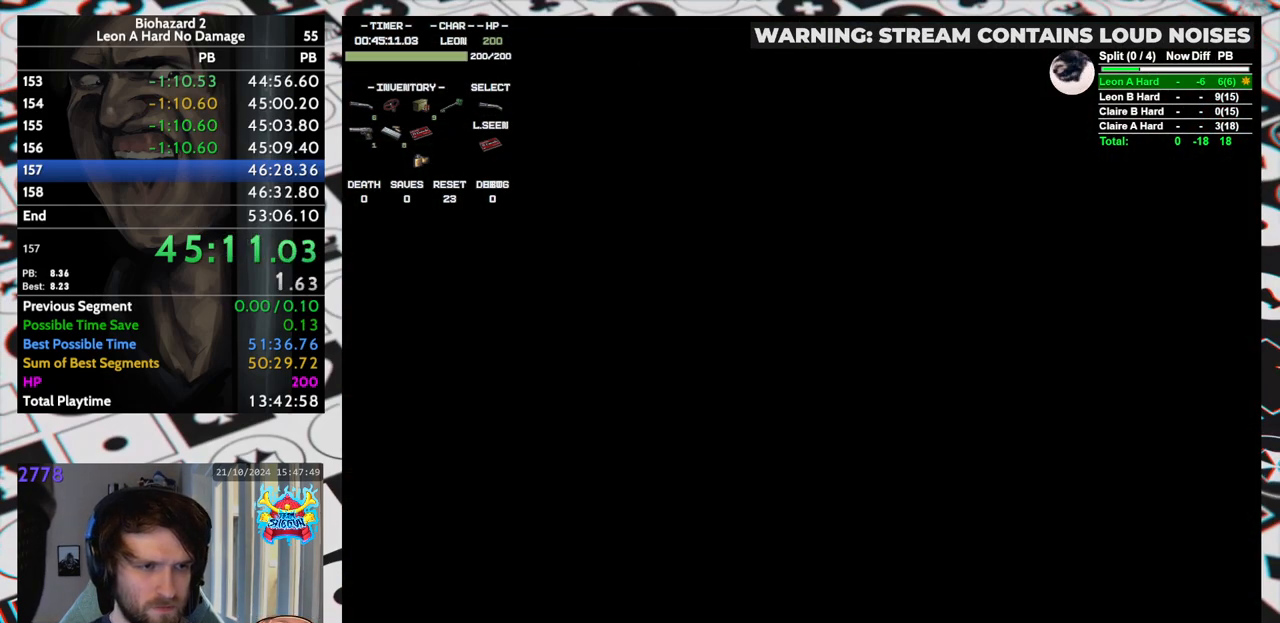
{"keys": ["run", "up"], "events": []}
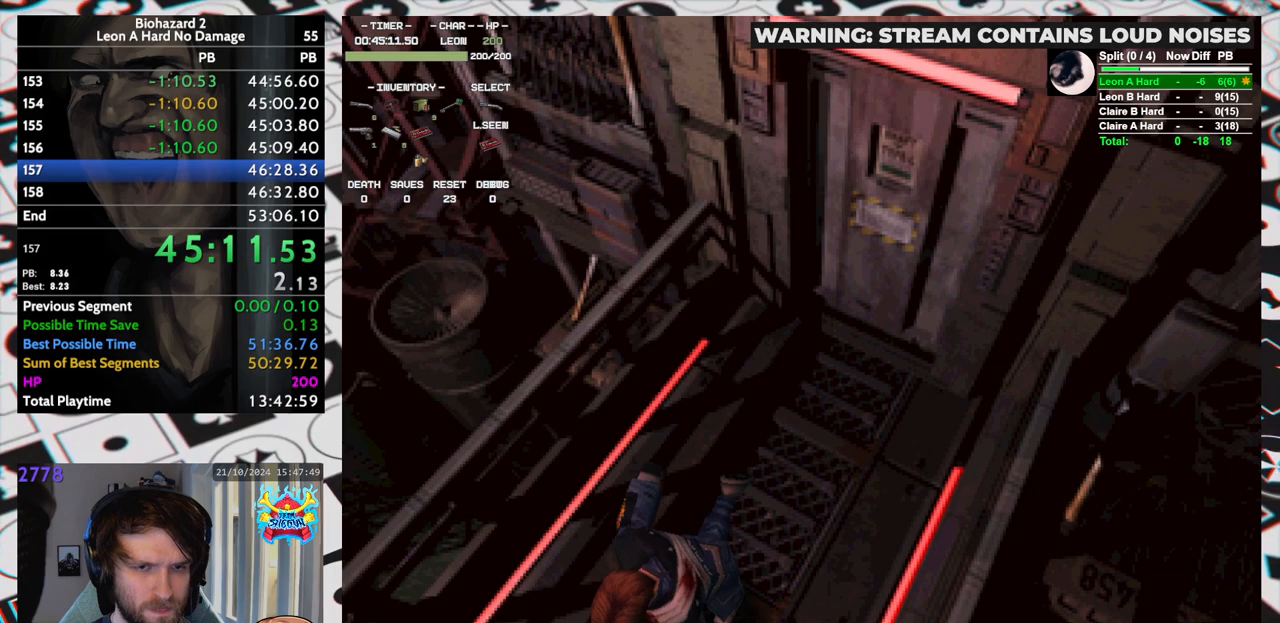
{"keys": ["run", "up"], "events": []}
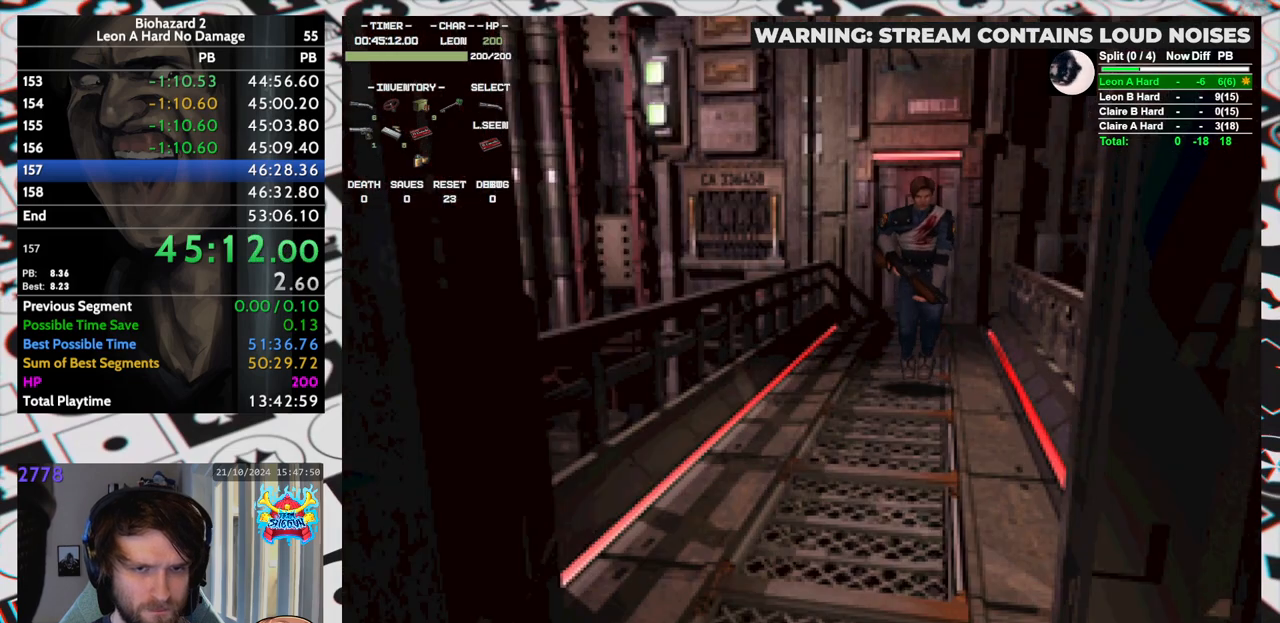
{"keys": ["run", "up"], "events": [[417, "right", "down"], [467, "right", "up"]]}
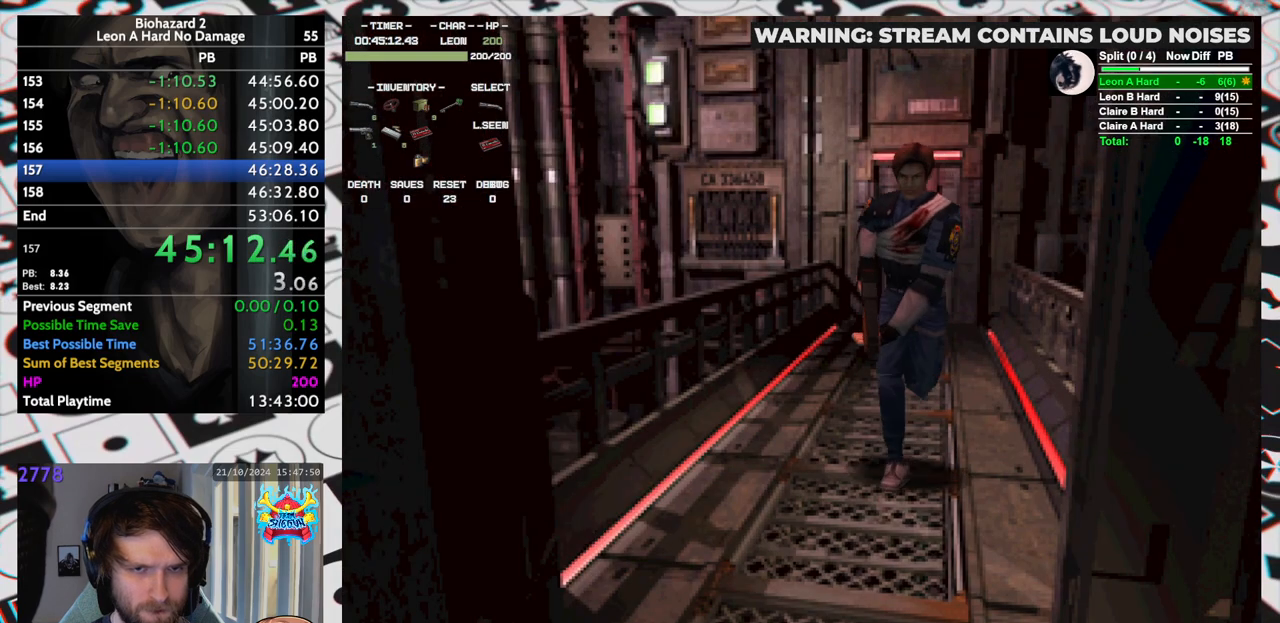
{"keys": ["run", "up"], "events": []}
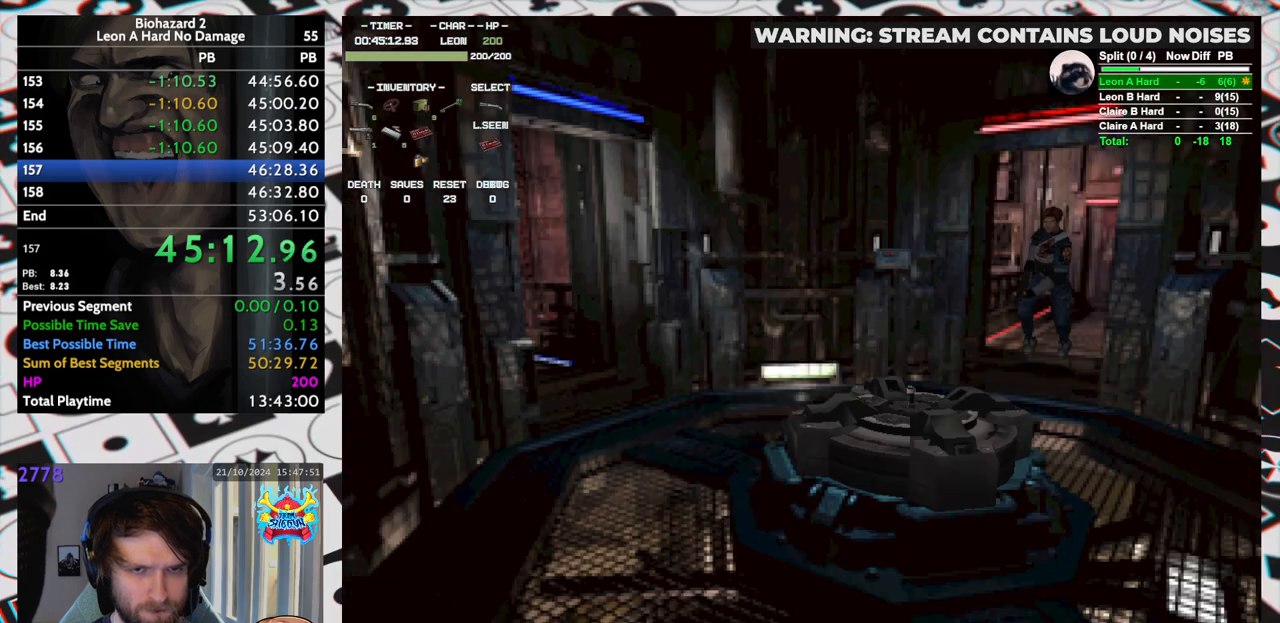
{"keys": ["run", "up"], "events": [[167, "right", "down"], [250, "right", "up"], [400, "right", "down"], [450, "right", "up"]]}
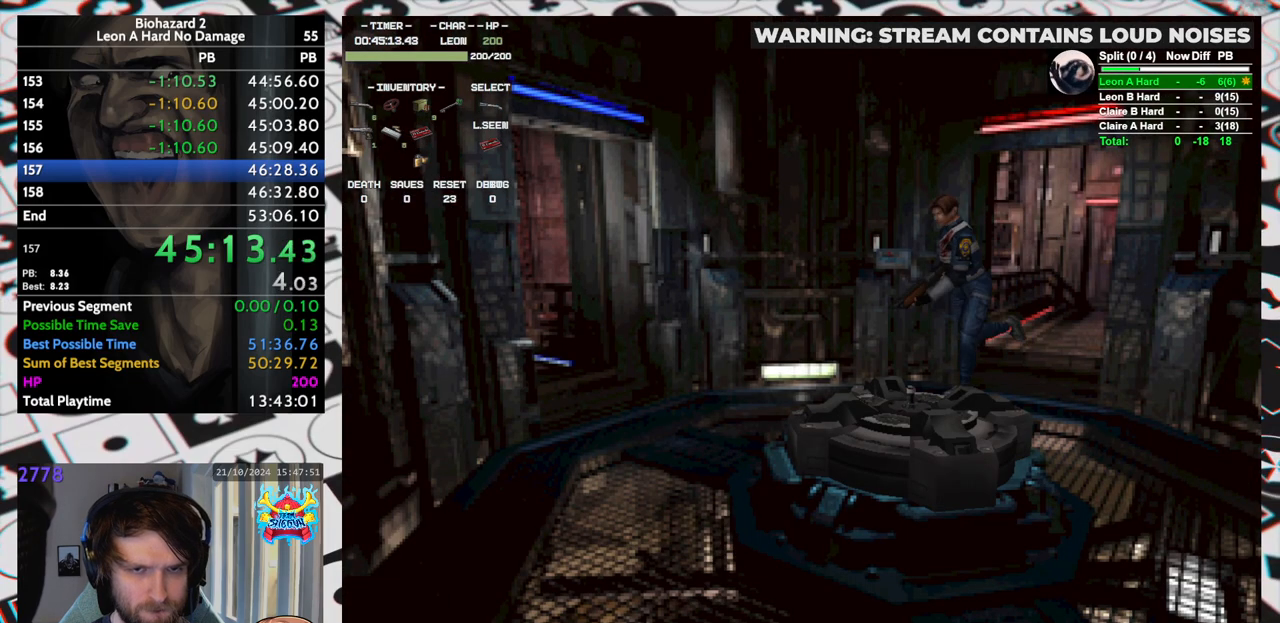
{"keys": ["run", "up"], "events": [[33, "right", "down"], [133, "right", "up"], [267, "right", "down"], [317, "right", "up"], [417, "right", "down"], [500, "right", "up"]]}
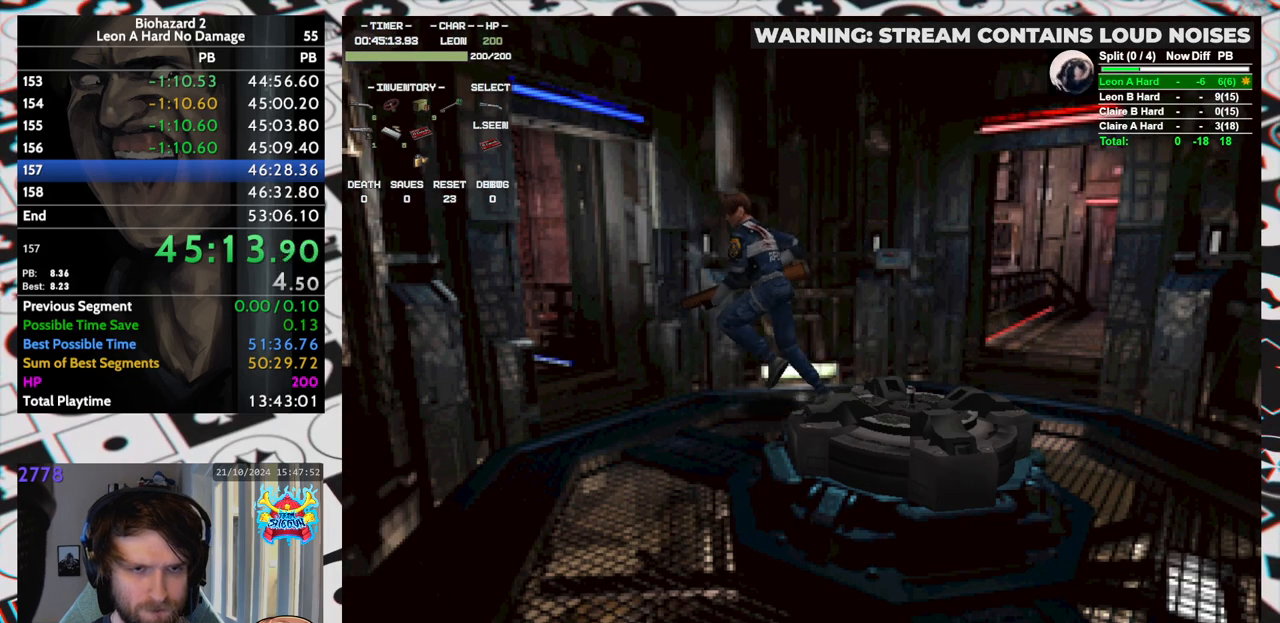
{"keys": ["run", "up"], "events": [[100, "right", "down"], [150, "right", "up"], [233, "right", "down"], [333, "right", "up"], [433, "right", "down"], [467, "right", "up"]]}
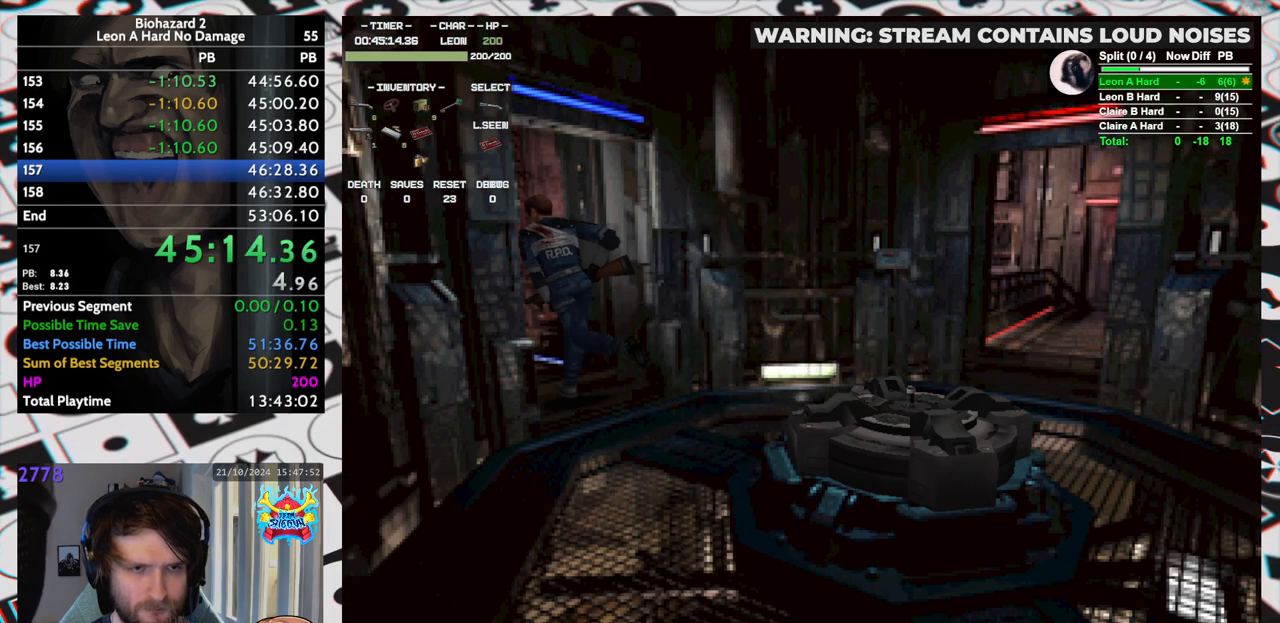
{"keys": ["run", "up"], "events": []}
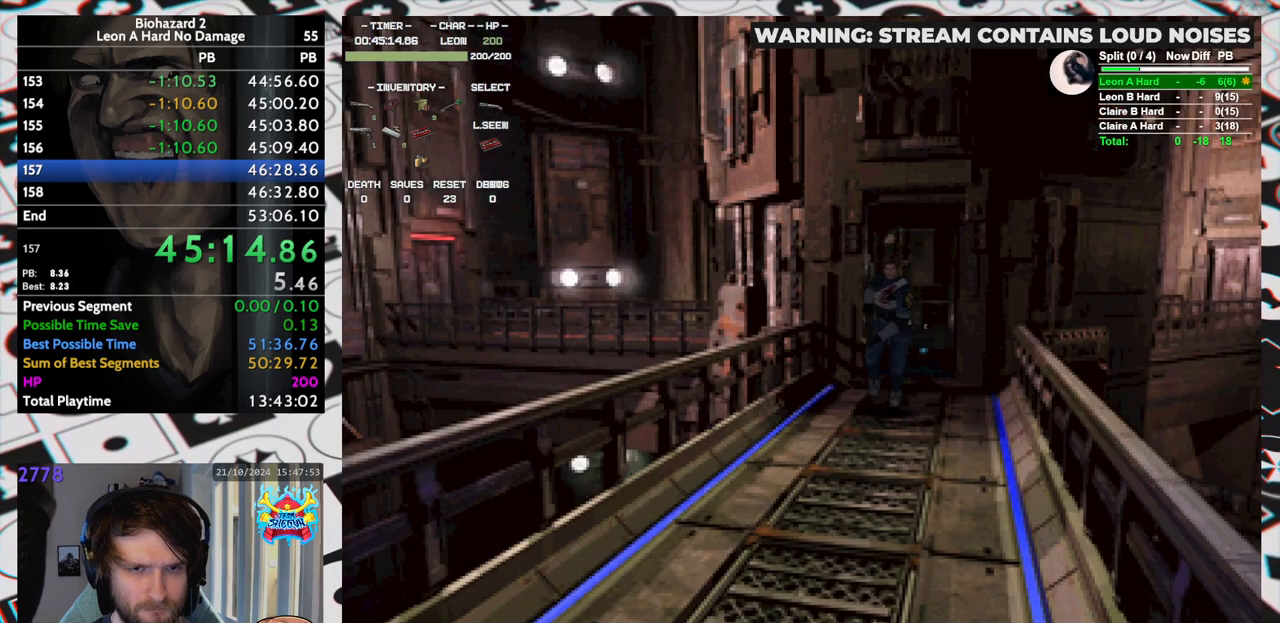
{"keys": ["run", "up"], "events": []}
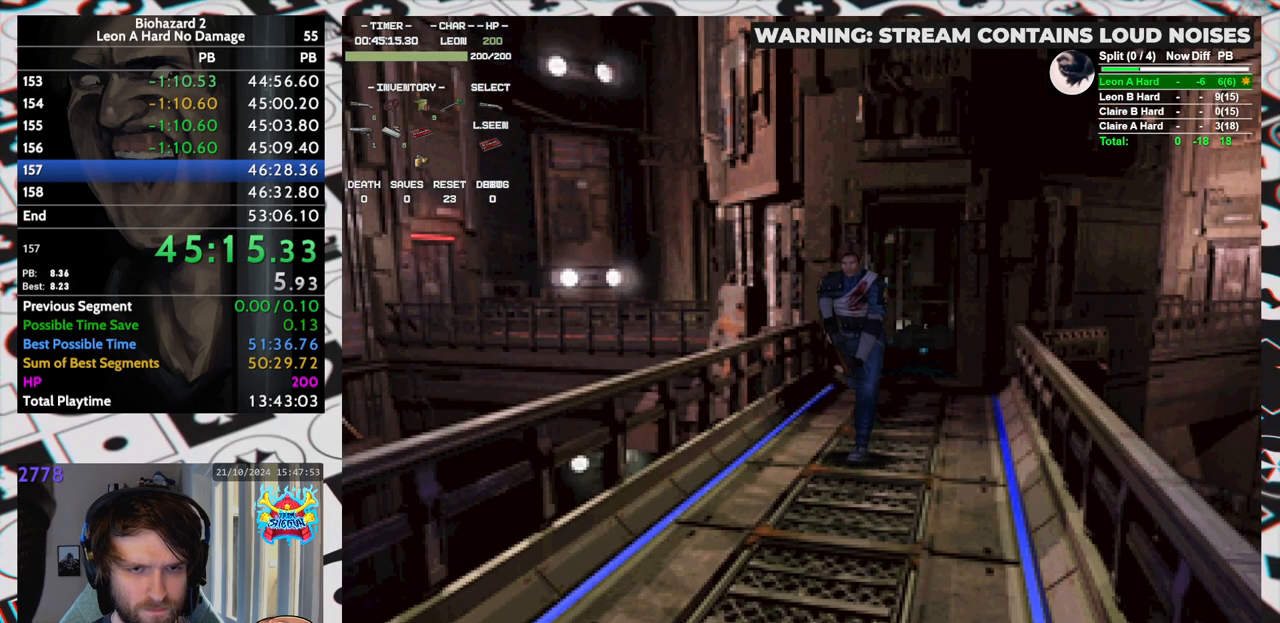
{"keys": ["run", "up"], "events": []}
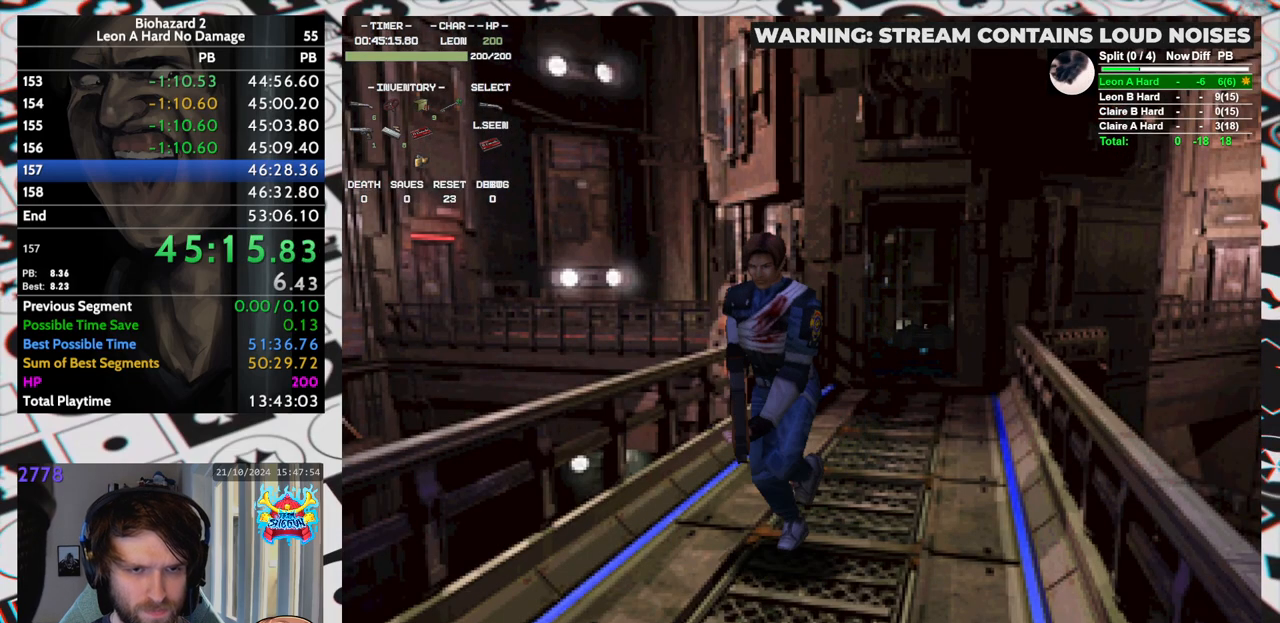
{"keys": ["run", "up"], "events": [[167, "yep", "down"], [217, "yep", "up"], [267, "yep", "down"], [300, "yep", "up"], [350, "yep", "down"], [417, "yep", "up"], [450, "yep", "down"], [483, "yep", "up"]]}
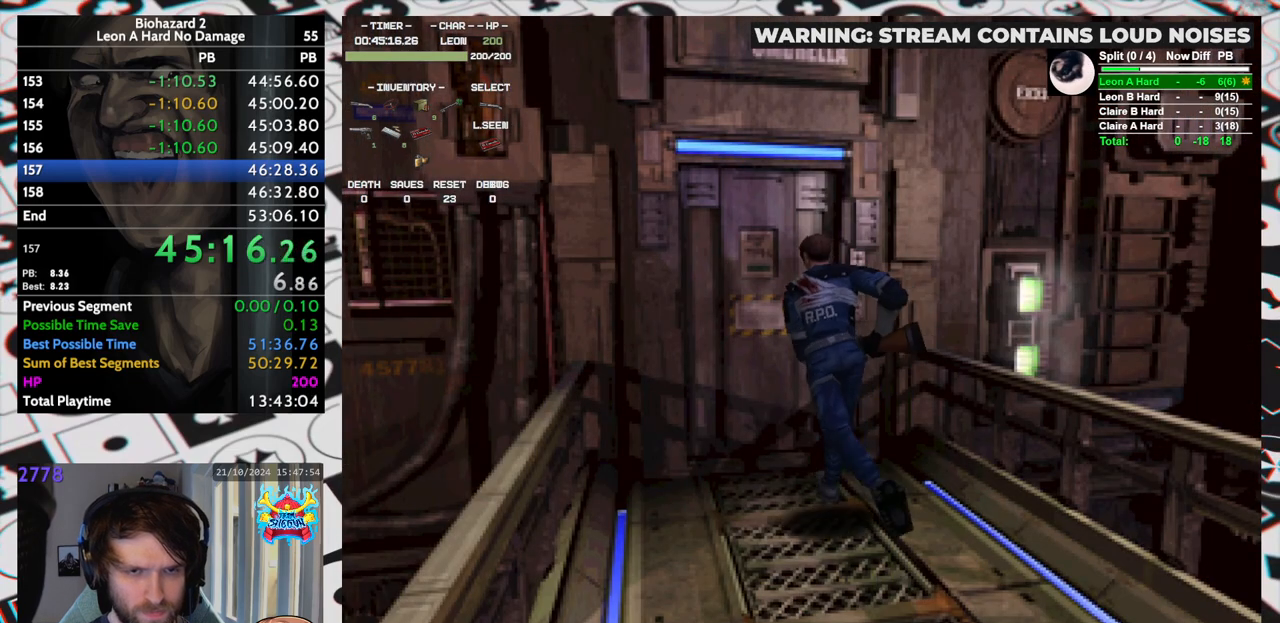
{"keys": ["run", "up"], "events": [[33, "yep", "down"], [83, "yep", "up"], [133, "yep", "down"], [183, "yep", "up"], [233, "yep", "down"], [283, "yep", "up"], [333, "yep", "down"], [467, "yep", "up"]]}
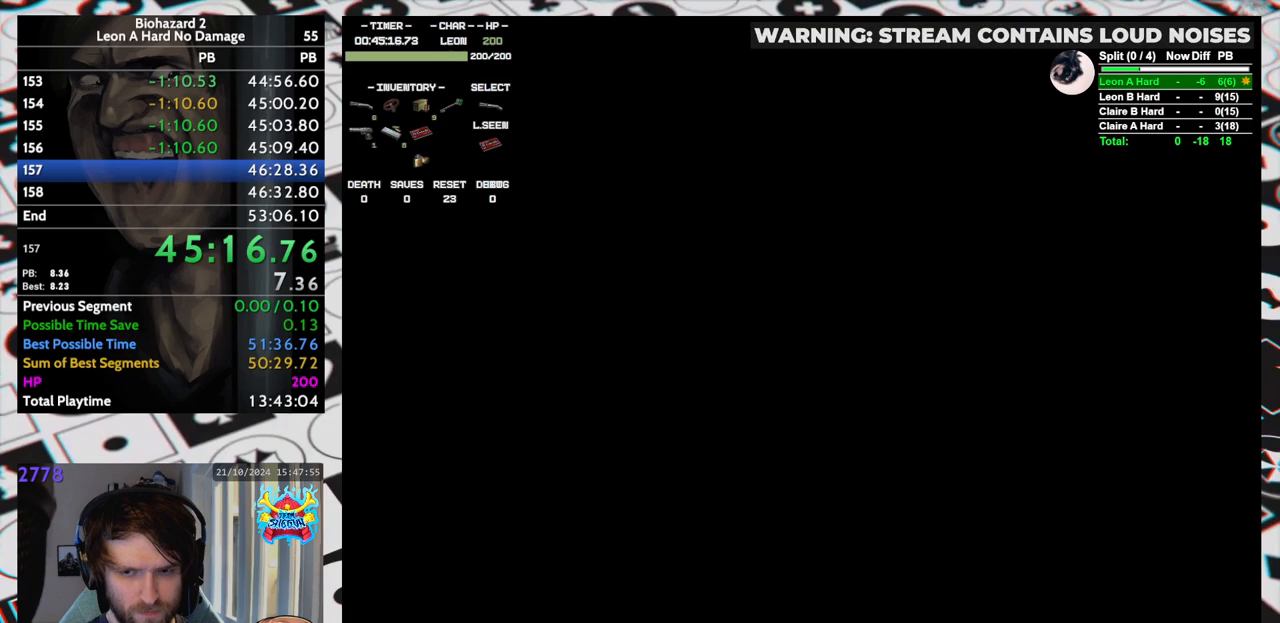
{"keys": [], "events": [[17, "yep", "down"], [50, "yep", "up"], [100, "run", "up"], [100, "up", "up"]]}
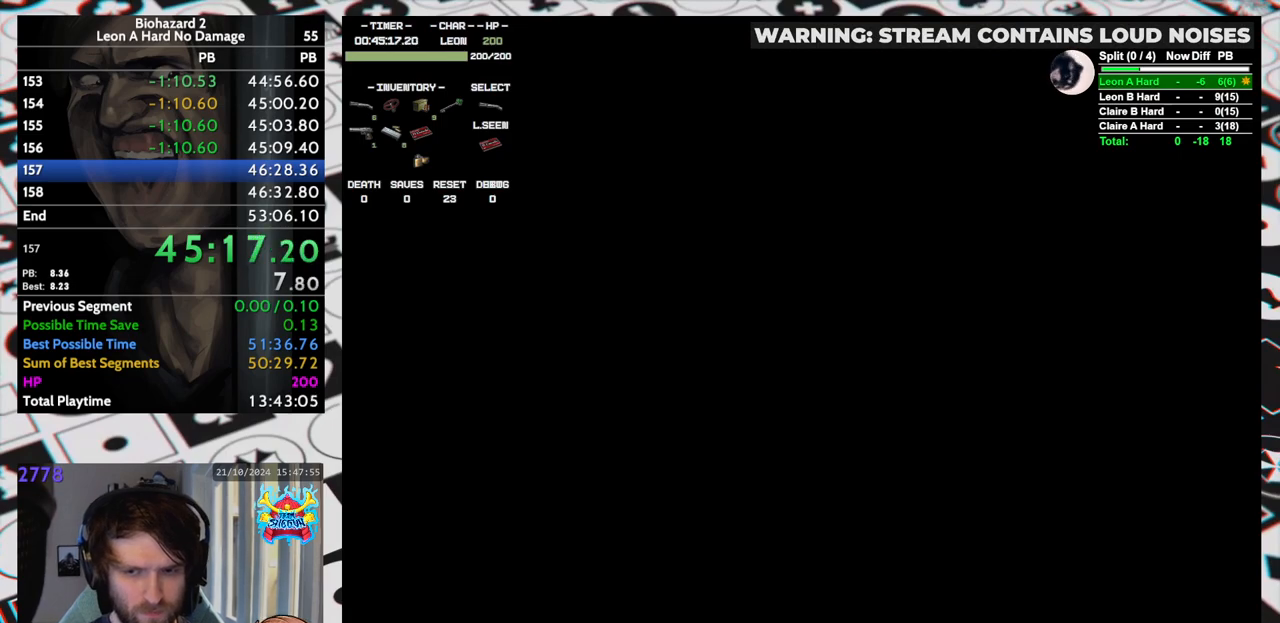
{"keys": [], "events": []}
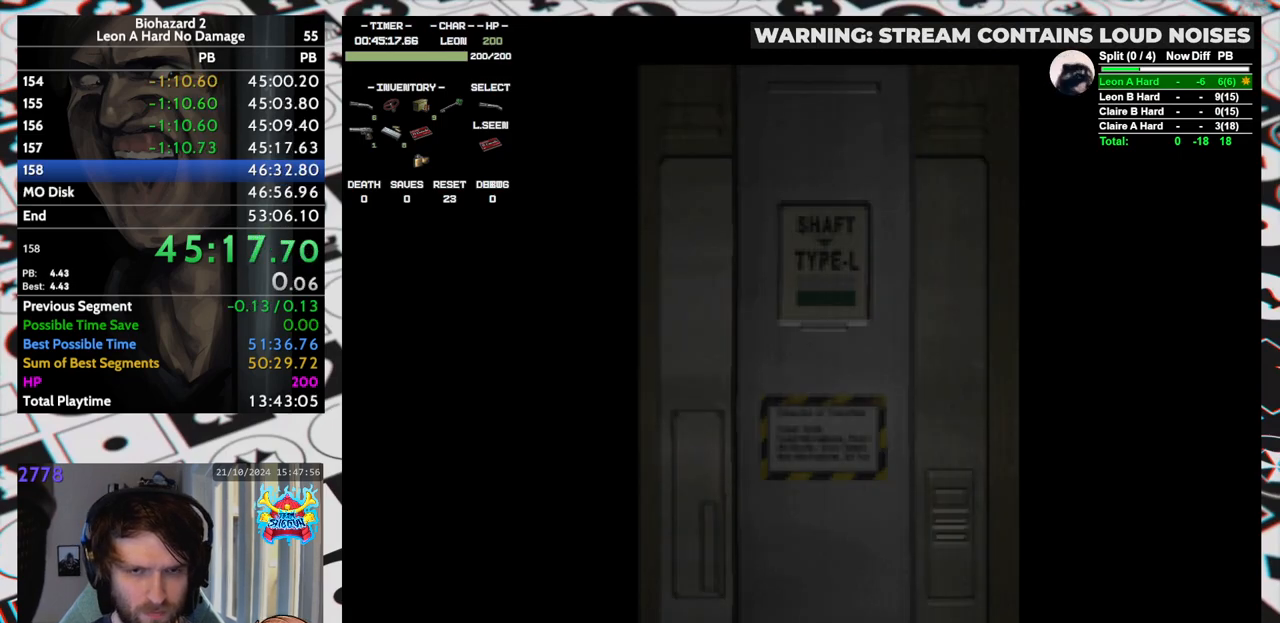
{"keys": [], "events": []}
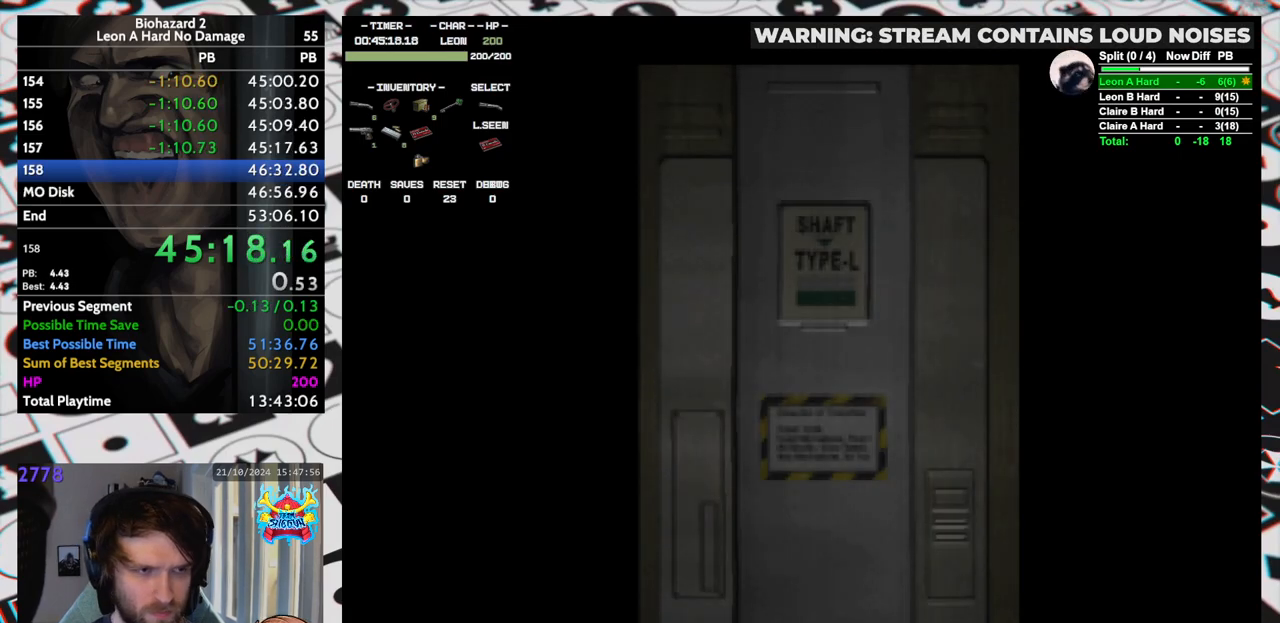
{"keys": [], "events": []}
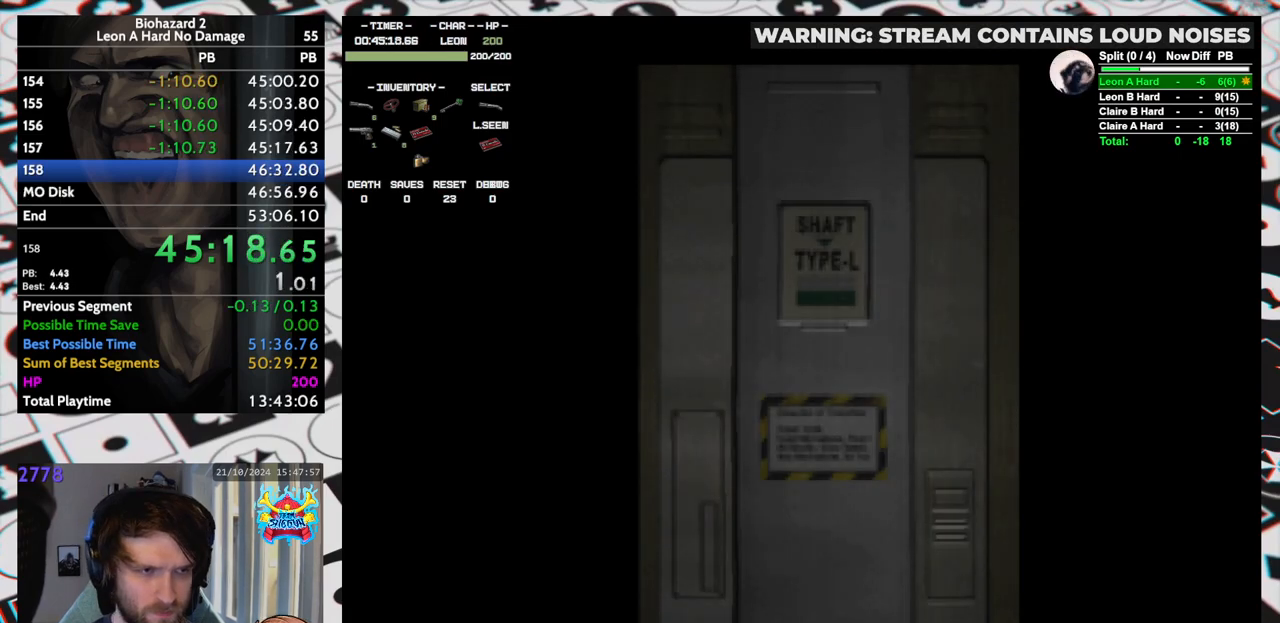
{"keys": ["run", "up", "yep"], "events": [[217, "up", "down"], [450, "yep", "down"], [500, "run", "down"]]}
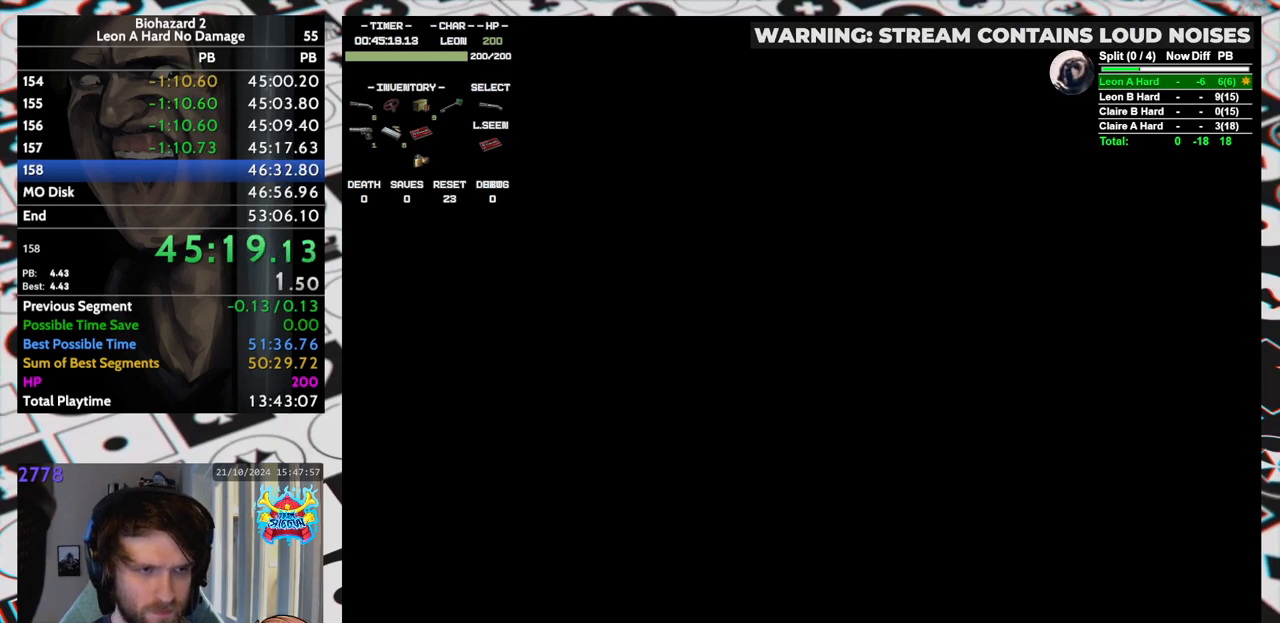
{"keys": ["run", "up"], "events": [[33, "yep", "up"]]}
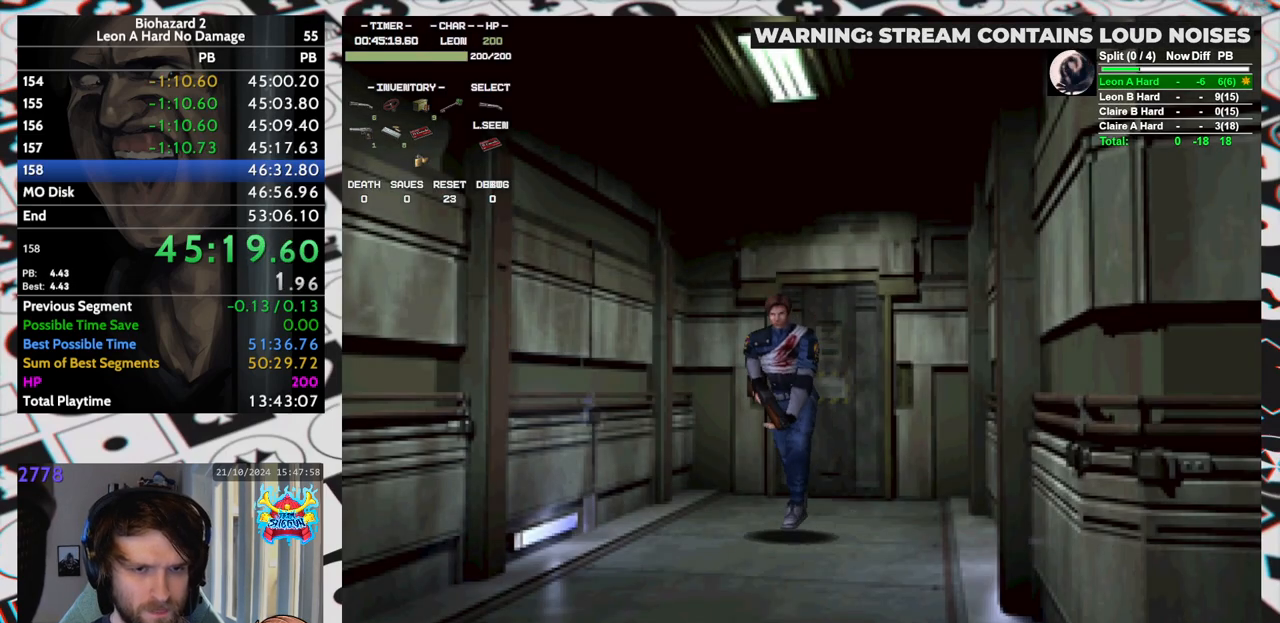
{"keys": ["run", "up"], "events": []}
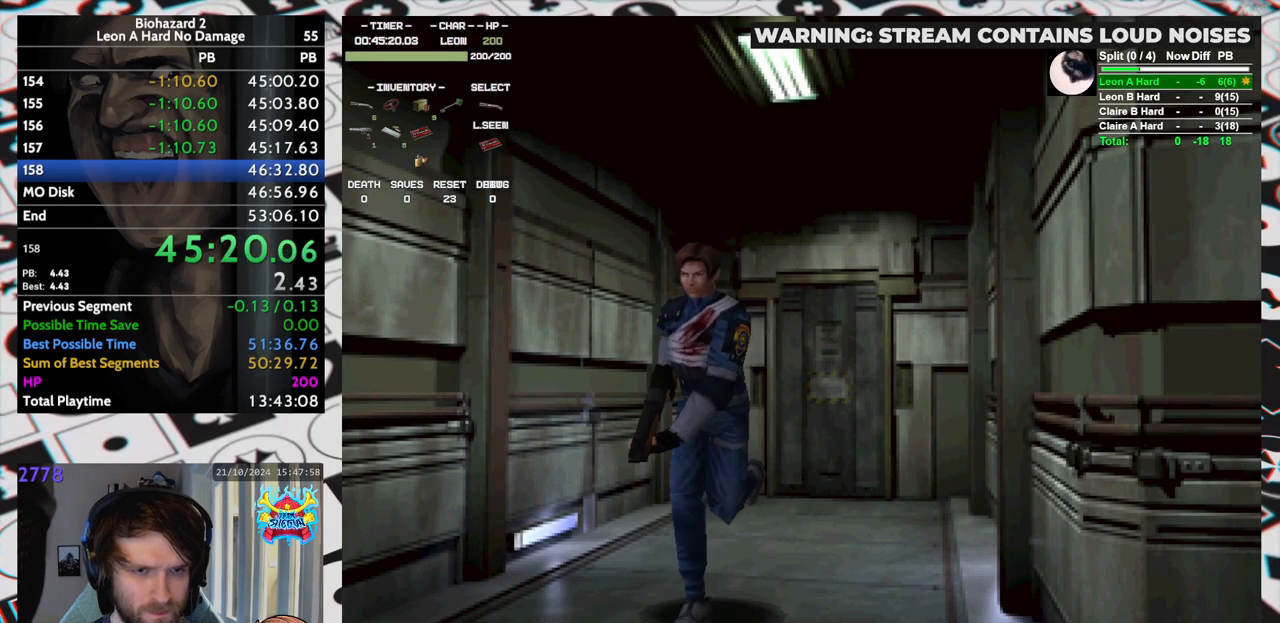
{"keys": ["run", "up", "yep"], "events": [[250, "yep", "down"], [317, "yep", "up"], [350, "yep", "down"], [400, "yep", "up"], [483, "yep", "down"]]}
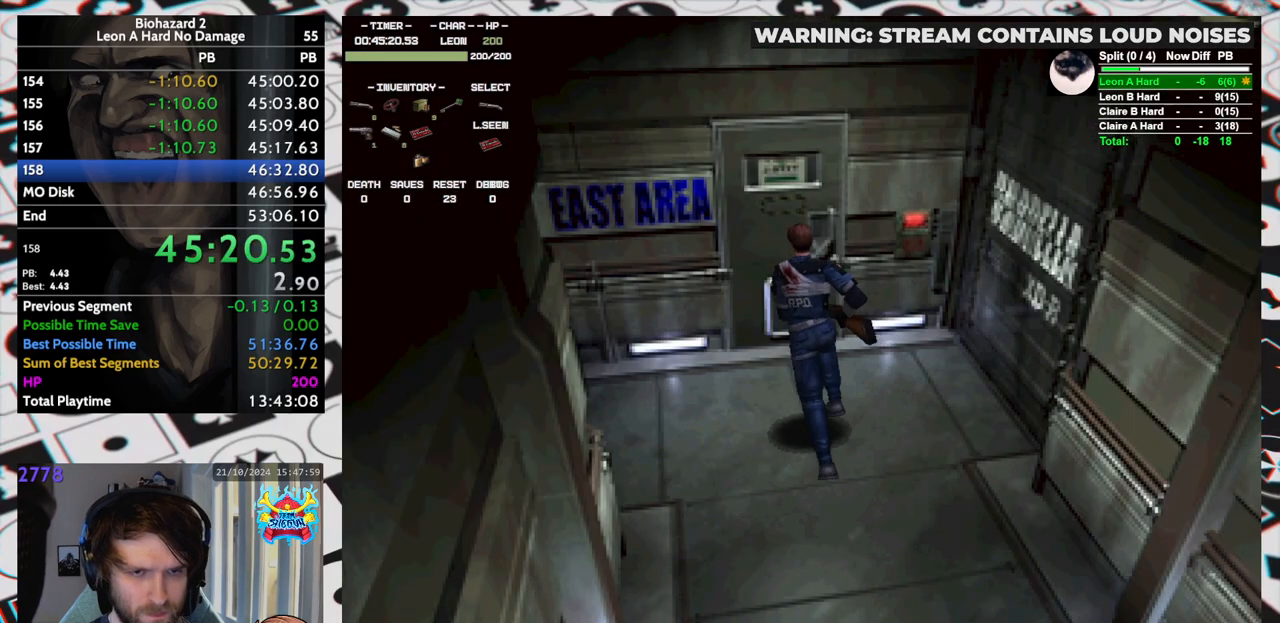
{"keys": ["run", "up", "yep"], "events": [[33, "yep", "up"], [83, "yep", "down"], [133, "yep", "up"], [183, "yep", "down"], [233, "yep", "up"], [267, "yep", "down"], [317, "yep", "up"], [367, "yep", "down"], [417, "yep", "up"], [467, "yep", "down"]]}
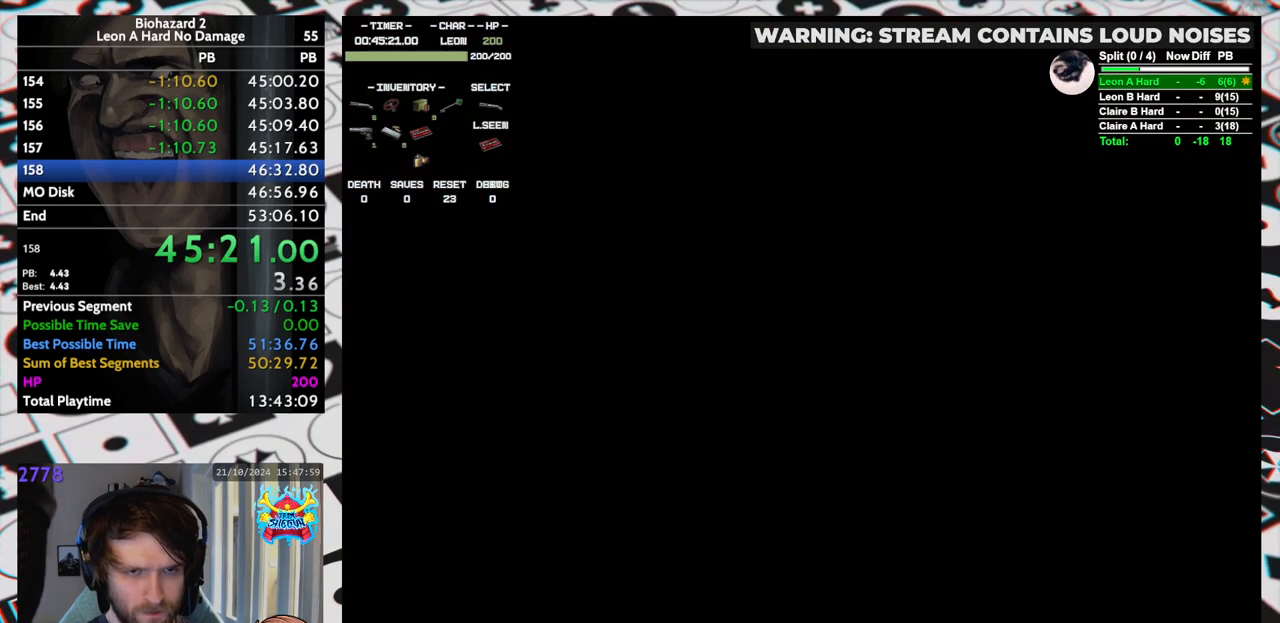
{"keys": [], "events": [[17, "yep", "up"], [50, "yep", "down"], [100, "yep", "up"], [200, "run", "up"], [200, "up", "up"]]}